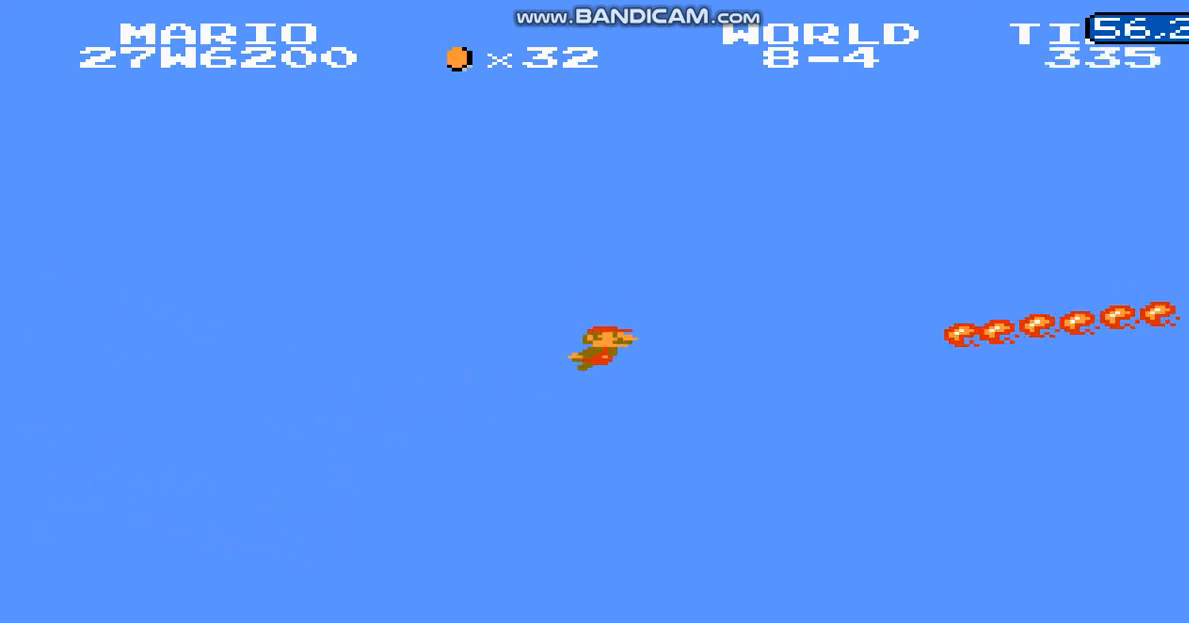
Gameplay with a controller (Nintendo layout); each line is a JSON object with the inputs held at the frame after it. "events" lists button and stick changes between this image and that frame as [ms after this image, input, new state], when the widget could be followed in between. Not read: L3 R3.
{"buttons": ["B", "DPAD_RIGHT"], "events": [[134, "A", "down"], [167, "DPAD_LEFT", "down"], [234, "A", "up"], [300, "DPAD_LEFT", "up"]]}
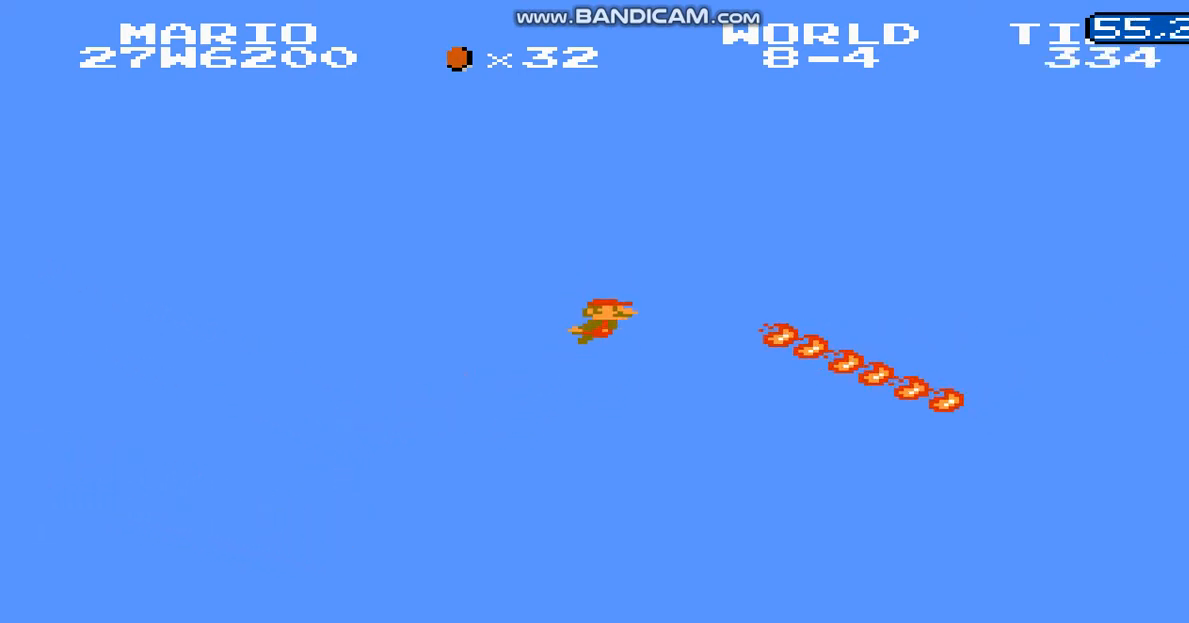
{"buttons": ["B", "DPAD_RIGHT"], "events": [[100, "DPAD_LEFT", "down"], [133, "A", "down"], [200, "A", "up"], [233, "DPAD_LEFT", "up"]]}
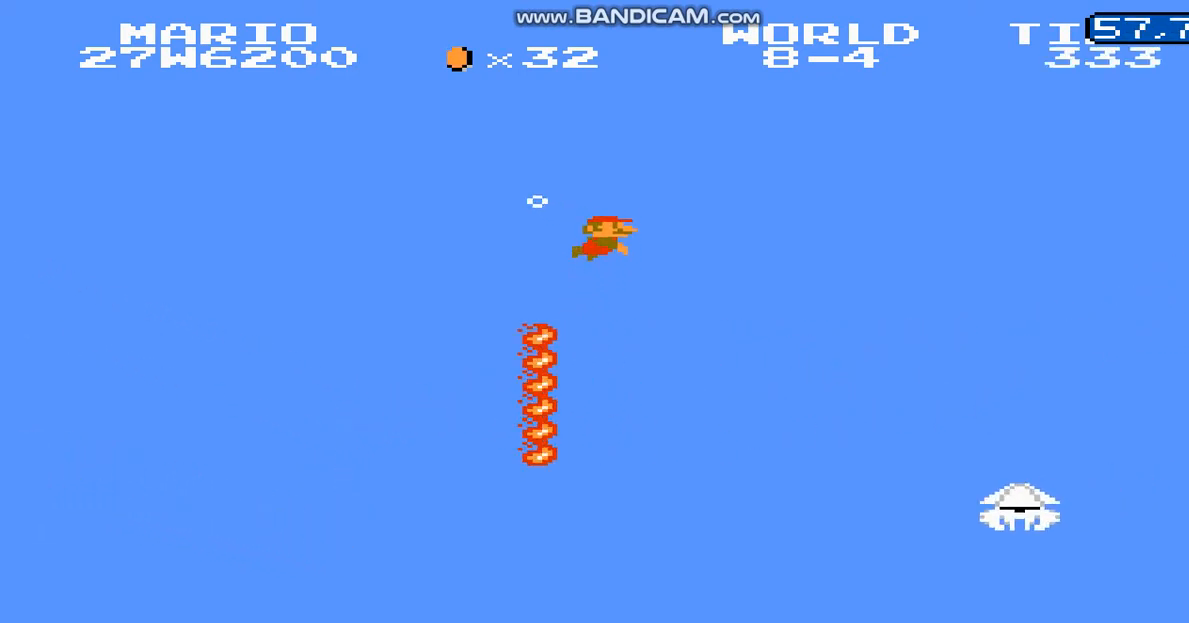
{"buttons": ["B", "DPAD_RIGHT"], "events": []}
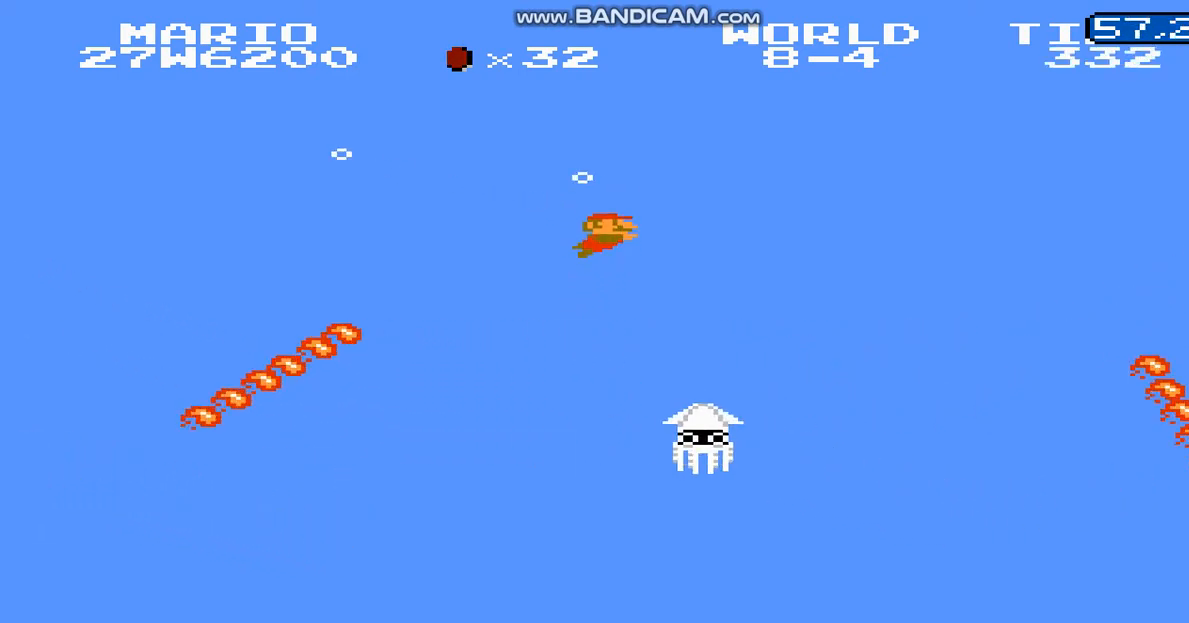
{"buttons": ["B", "DPAD_RIGHT"], "events": []}
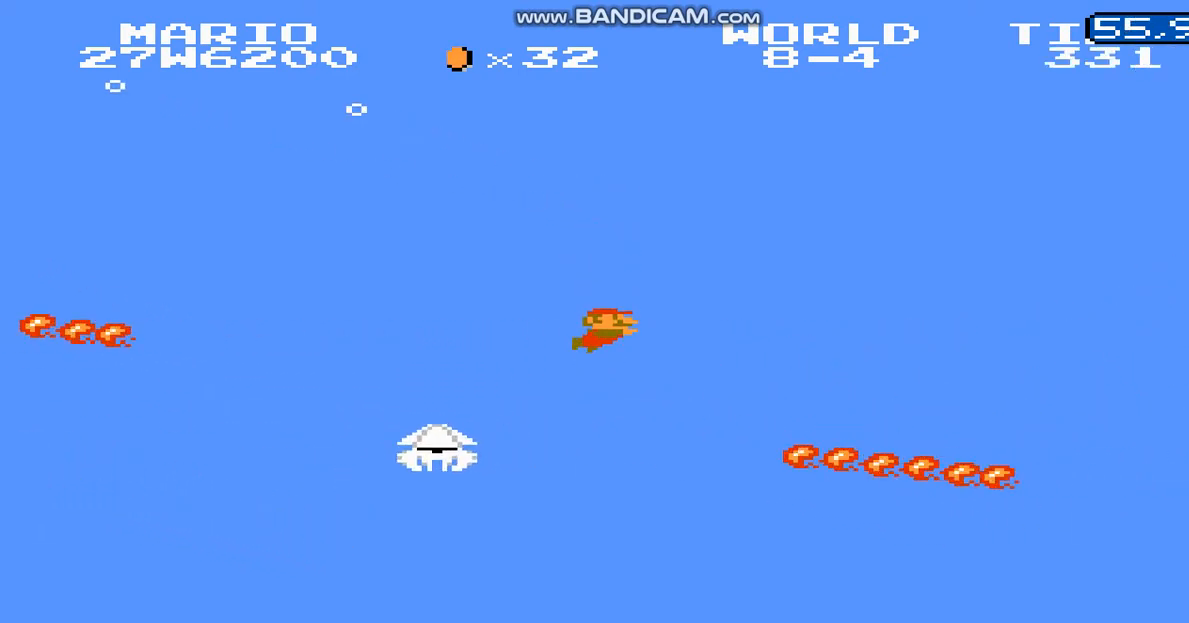
{"buttons": ["B", "DPAD_RIGHT"], "events": [[267, "A", "down"], [267, "DPAD_LEFT", "down"], [401, "A", "up"], [401, "DPAD_LEFT", "up"]]}
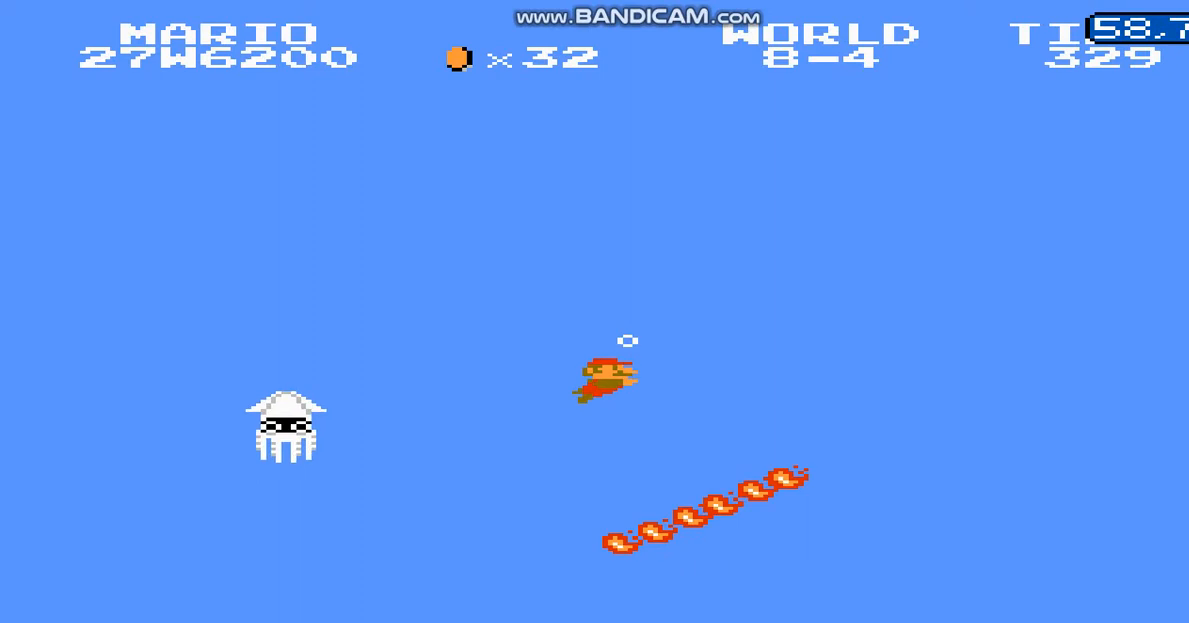
{"buttons": ["B", "DPAD_RIGHT"], "events": [[367, "DPAD_LEFT", "down"], [467, "DPAD_LEFT", "up"]]}